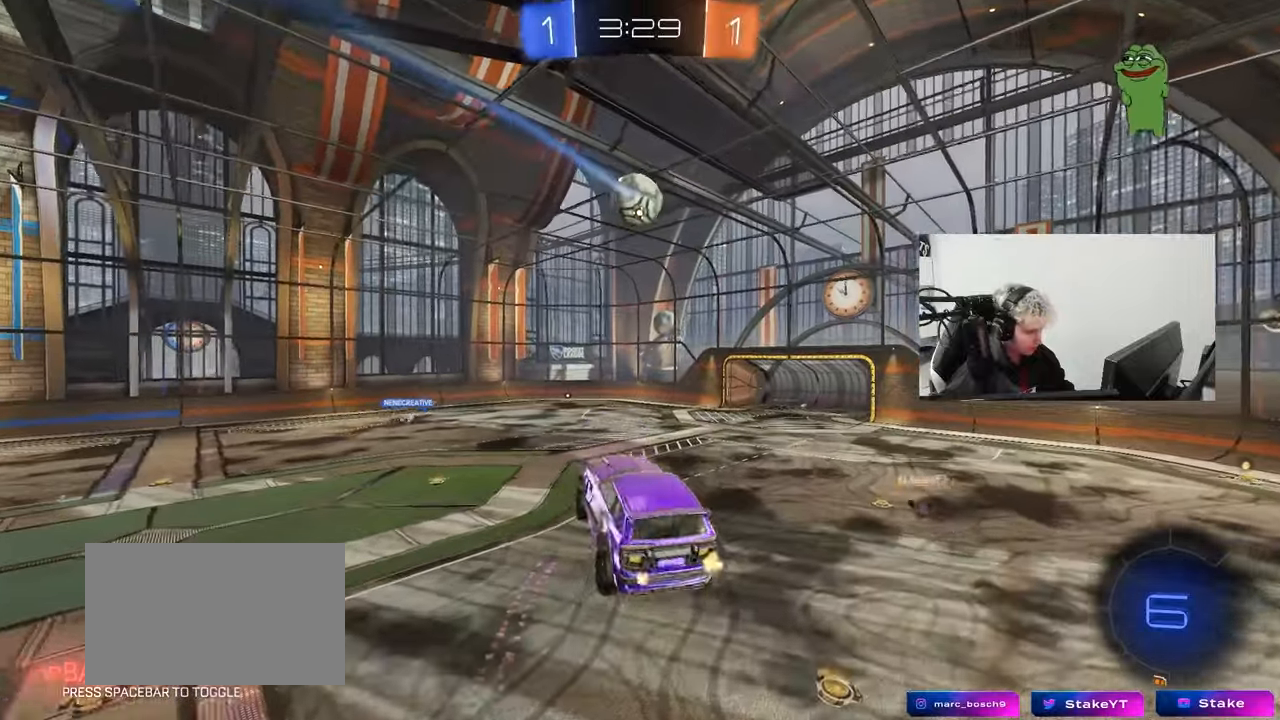
Gameplay with keyboard and mouse; each line is a JSON object with the keys and mouse buttons held at the frame after it. "events" lists presses ("down") and releases ("up") of "1", "2", "3", "4", "5", "a", "alt", "c", "caps_lock", "ctrl", "d", "e", "f", "g", "q", "r", "s", "shift", "space", "t", "tab", "v", "w", "x", "z", "mouse_left", "mouse_wheel" and "mouse_right" between this image and that frame as [ms after this image, input, new state], when the widget could be followed in between. "mouse_left", "mouse_wheel", "mouse_right" = the "left", "wheel", "right" buttons of the "mouse" list. No other keys are recorded. "wheel" means that the mouse wheel is clicked or scrolled. Mouse movement is not recorded.
{"keys": ["a"], "mouse": [], "events": [[17, "d", "down"], [117, "a", "down"], [117, "d", "up"], [117, "shift", "down"], [167, "a", "up"], [167, "s", "up"], [167, "shift", "up"], [350, "d", "down"], [400, "d", "up"], [450, "a", "down"]]}
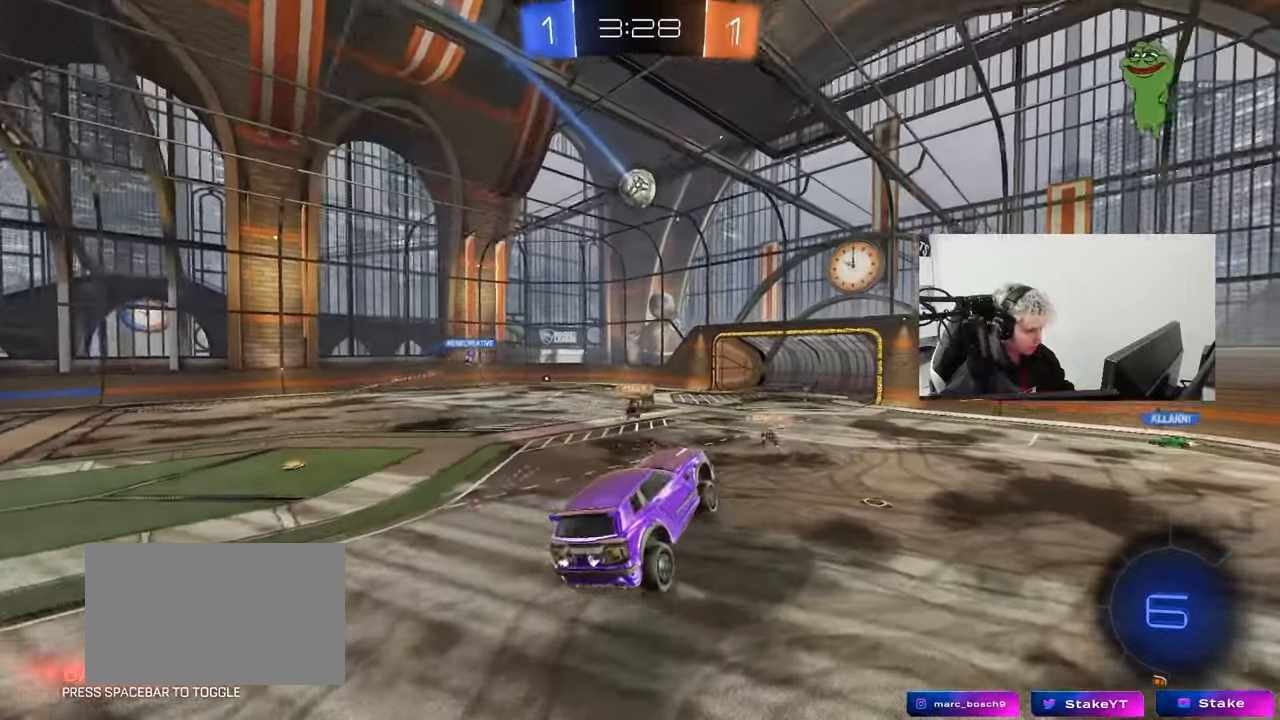
{"keys": ["a", "w"], "mouse": [], "events": [[33, "a", "up"], [133, "d", "down"], [183, "d", "up"], [267, "w", "down"], [500, "a", "down"]]}
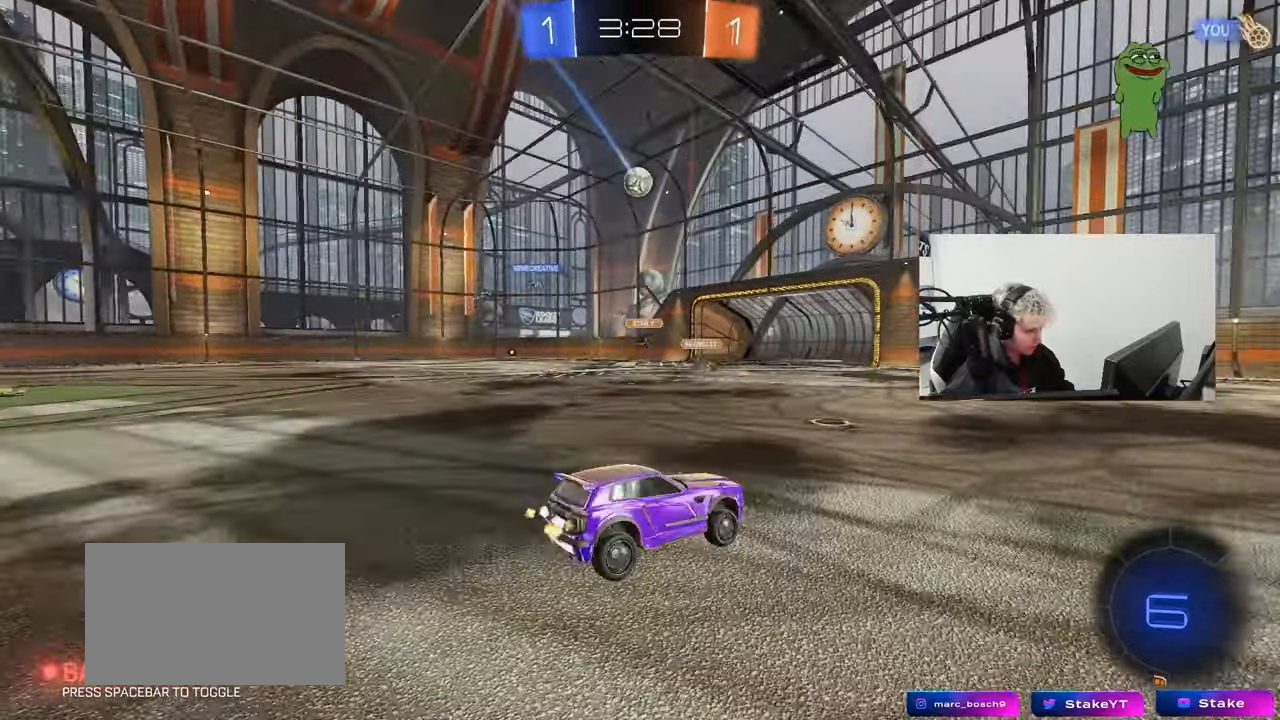
{"keys": ["a", "w"], "mouse": [], "events": [[233, "a", "up"], [333, "a", "down"]]}
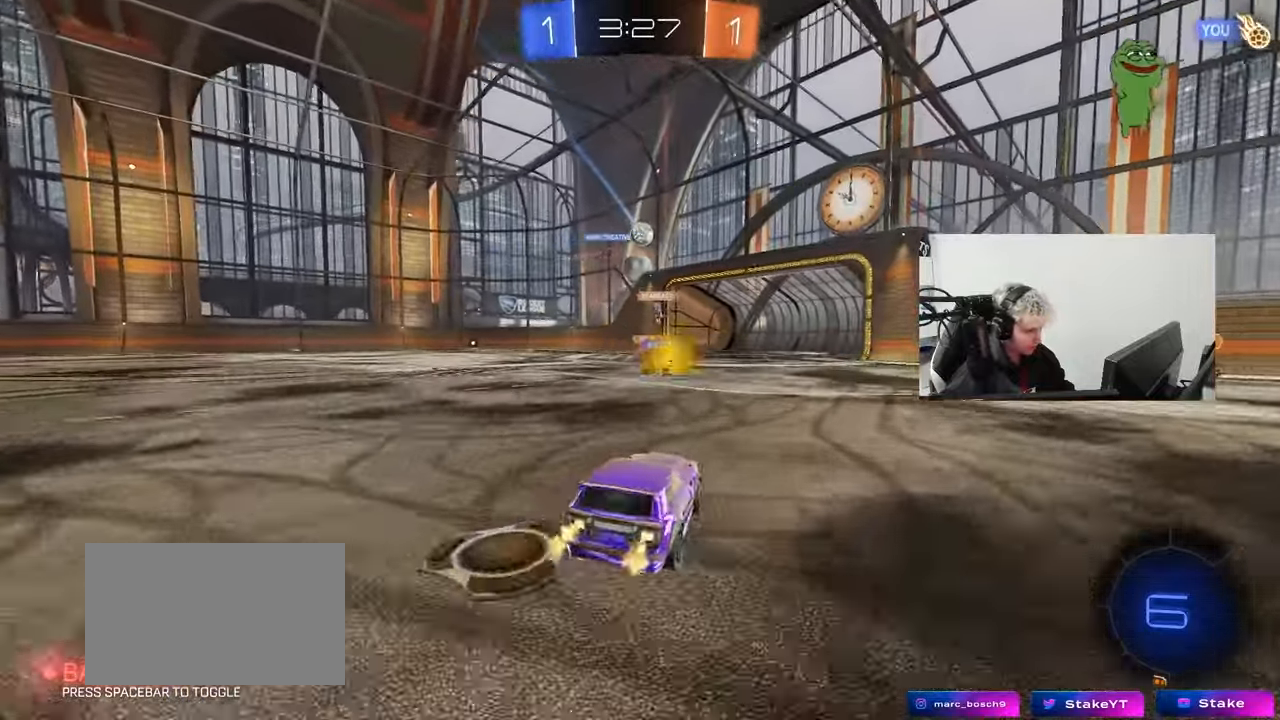
{"keys": ["a", "w"], "mouse": [], "events": [[167, "a", "up"], [300, "a", "down"]]}
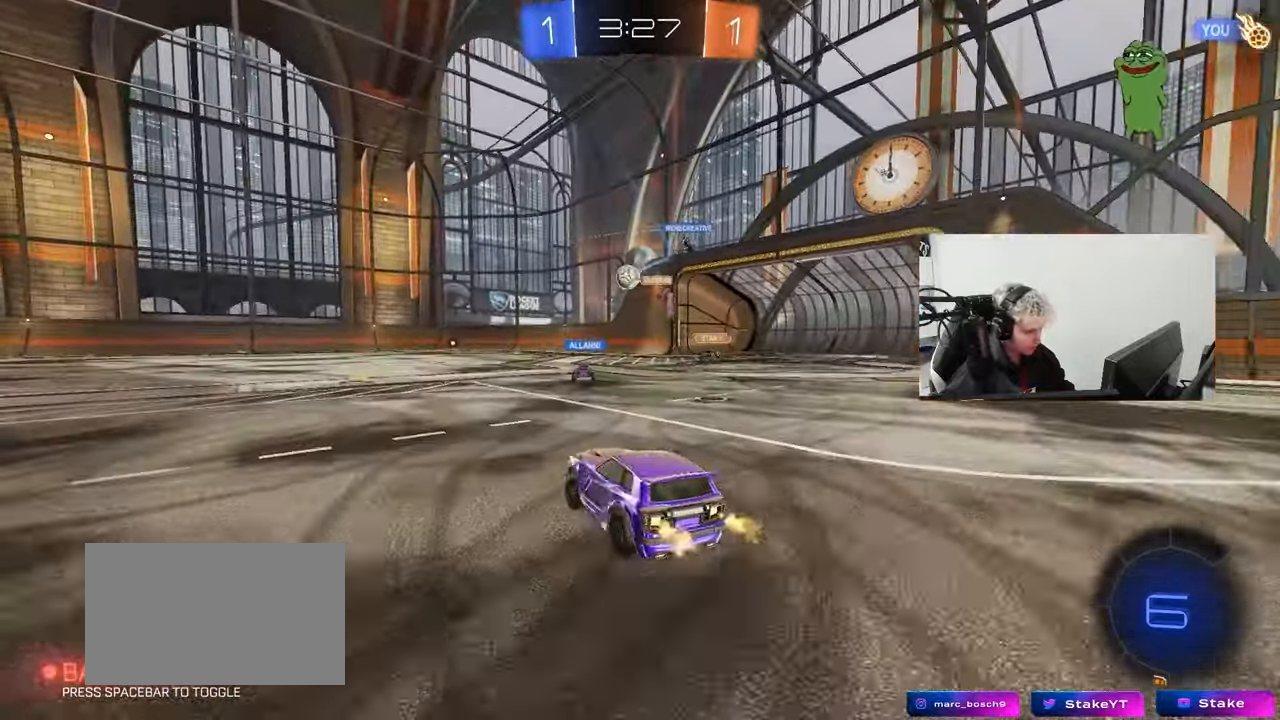
{"keys": ["a", "shift", "w"], "mouse": ["left"], "events": [[317, "a", "up"], [317, "d", "down"], [367, "mouse_left", "down"], [367, "mouse_right", "down"], [367, "w", "up"], [417, "a", "down"], [417, "d", "up"], [417, "shift", "down"], [417, "w", "down"], [467, "mouse_right", "up"]]}
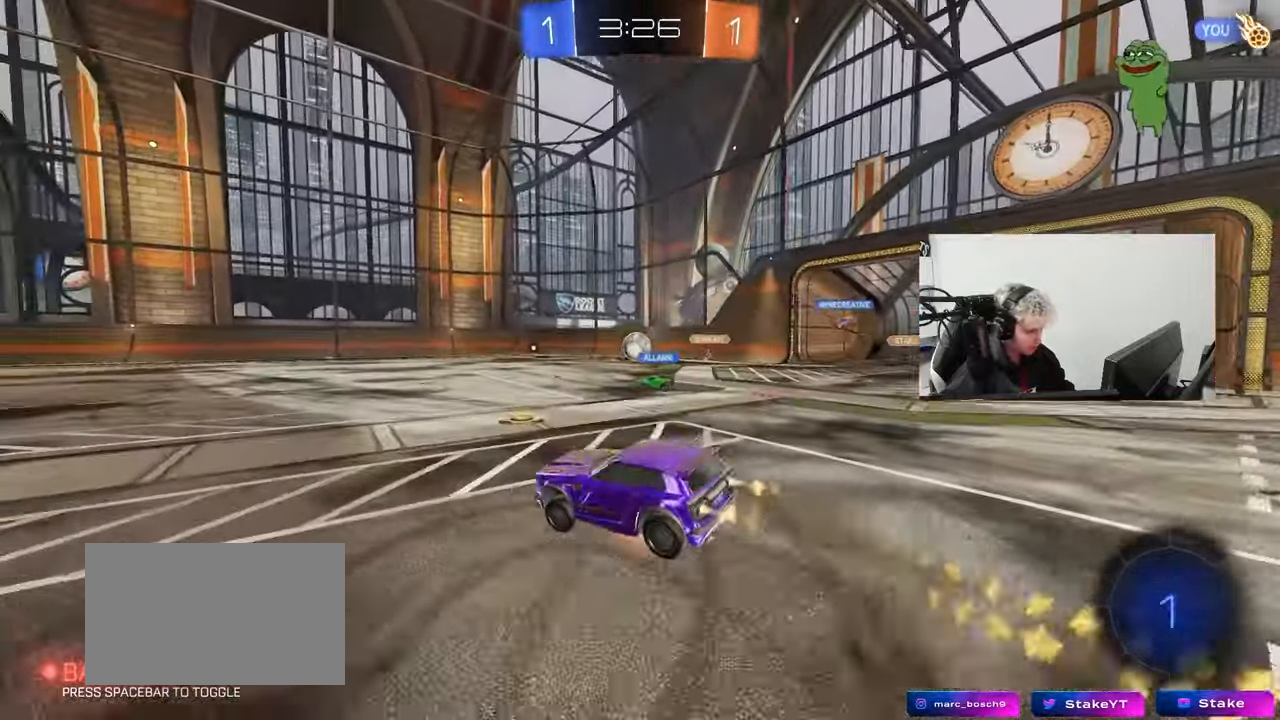
{"keys": ["a", "shift"], "mouse": ["left"], "events": [[17, "mouse_right", "down"], [50, "s", "down"], [50, "w", "up"], [150, "mouse_right", "up"], [150, "space", "down"], [283, "mouse_left", "up"], [333, "mouse_left", "down"], [333, "space", "up"], [433, "s", "up"]]}
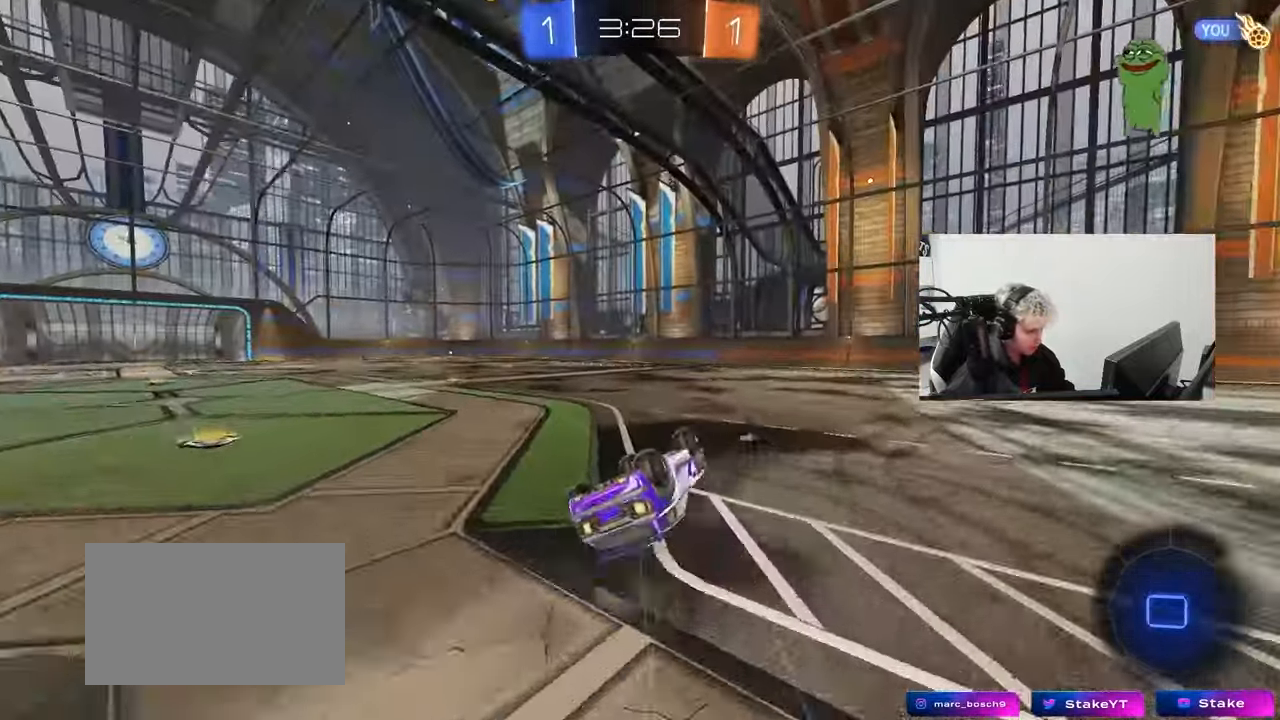
{"keys": ["a", "w"], "mouse": ["left"], "events": [[67, "s", "down"], [117, "space", "down"], [167, "mouse_left", "up"], [250, "s", "up"], [250, "shift", "up"], [250, "space", "up"], [350, "a", "up"], [483, "a", "down"], [483, "mouse_left", "down"], [483, "w", "down"]]}
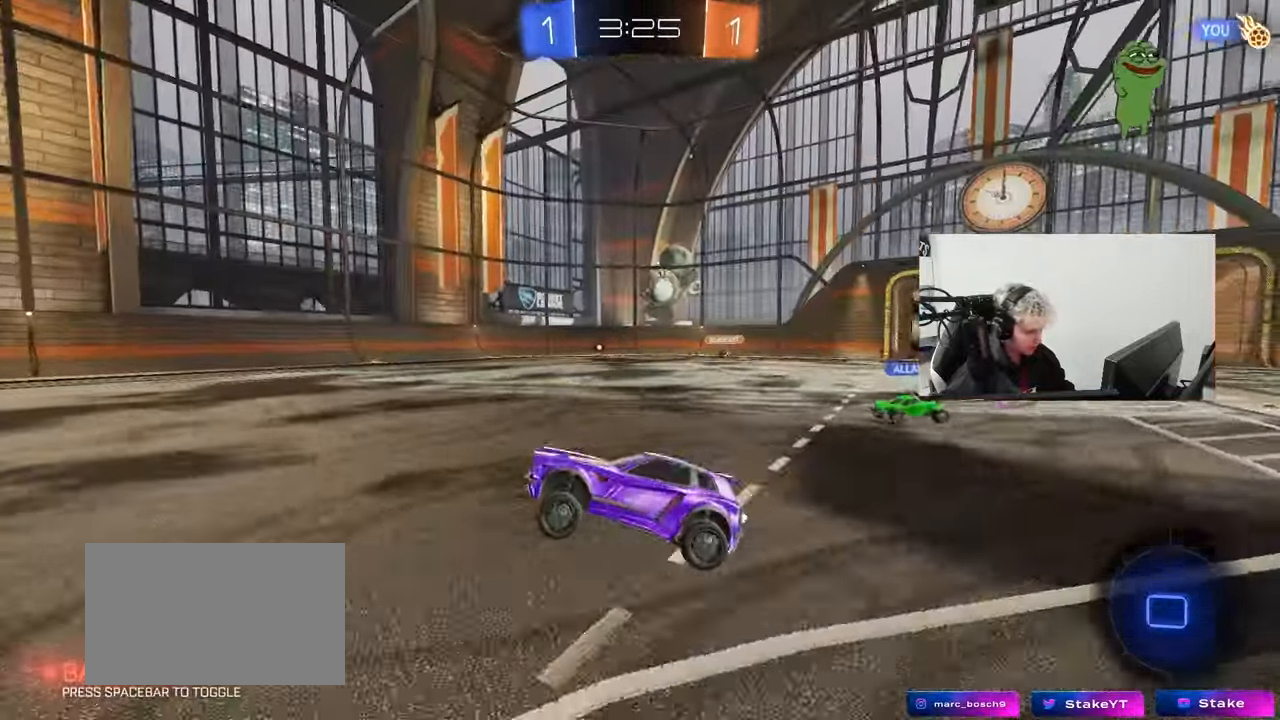
{"keys": ["a", "s", "shift"], "mouse": ["left", "right"], "events": [[267, "a", "up"], [267, "mouse_right", "down"], [317, "d", "down"], [367, "a", "down"], [367, "d", "up"], [367, "mouse_right", "up"], [367, "shift", "down"], [417, "mouse_right", "down"], [467, "w", "up"], [500, "s", "down"]]}
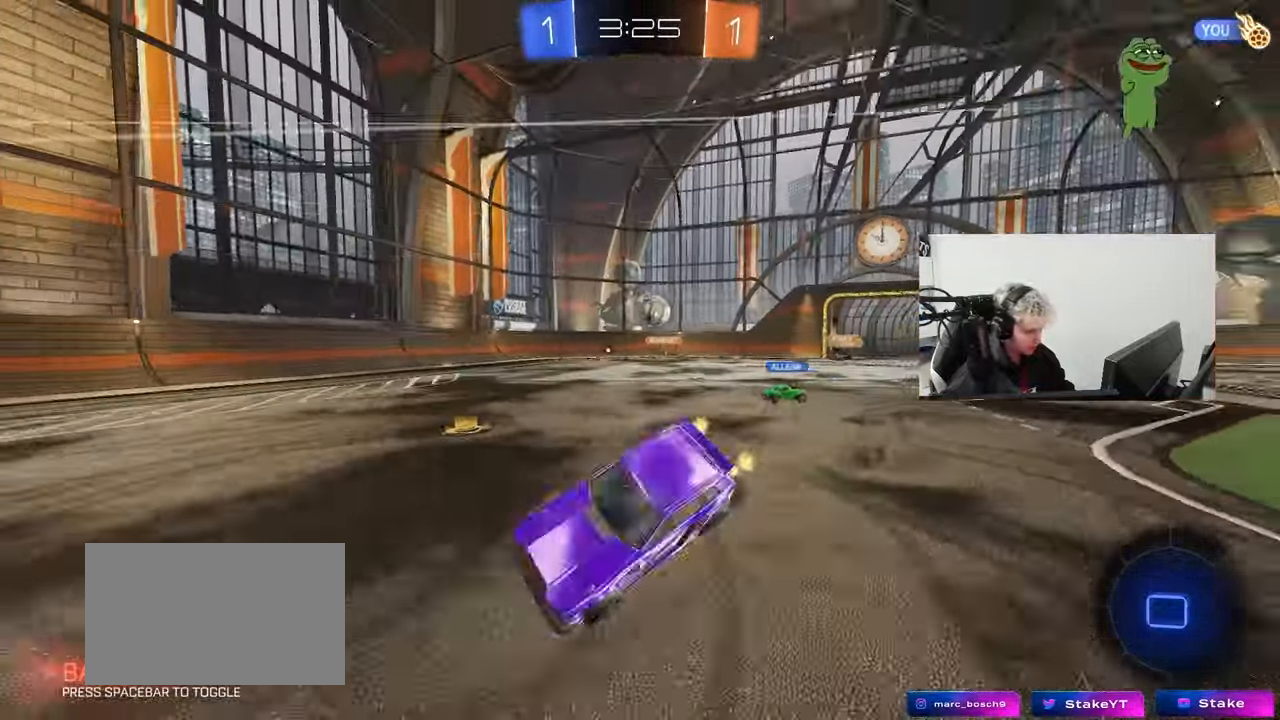
{"keys": ["a", "s", "shift"], "mouse": [], "events": [[50, "mouse_left", "up"], [100, "mouse_right", "up"], [333, "s", "up"], [433, "s", "down"]]}
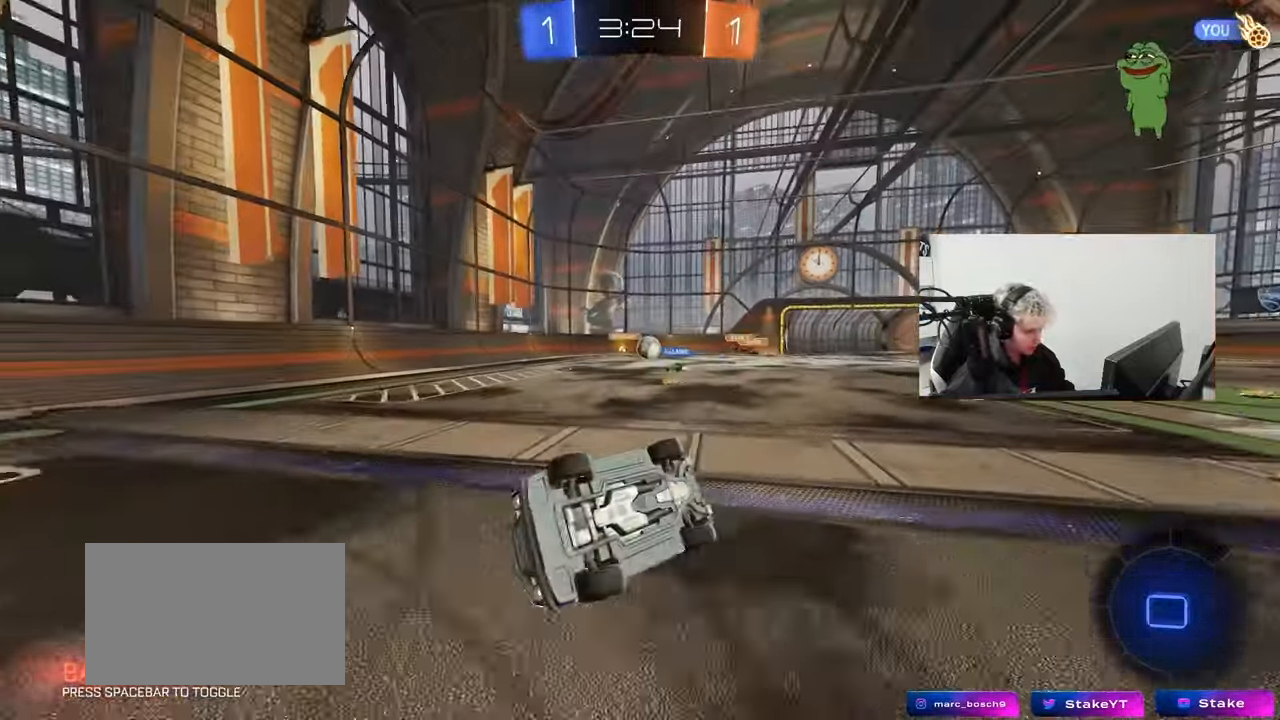
{"keys": ["w"], "mouse": [], "events": [[167, "shift", "up"], [217, "s", "up"], [250, "a", "up"], [450, "w", "down"]]}
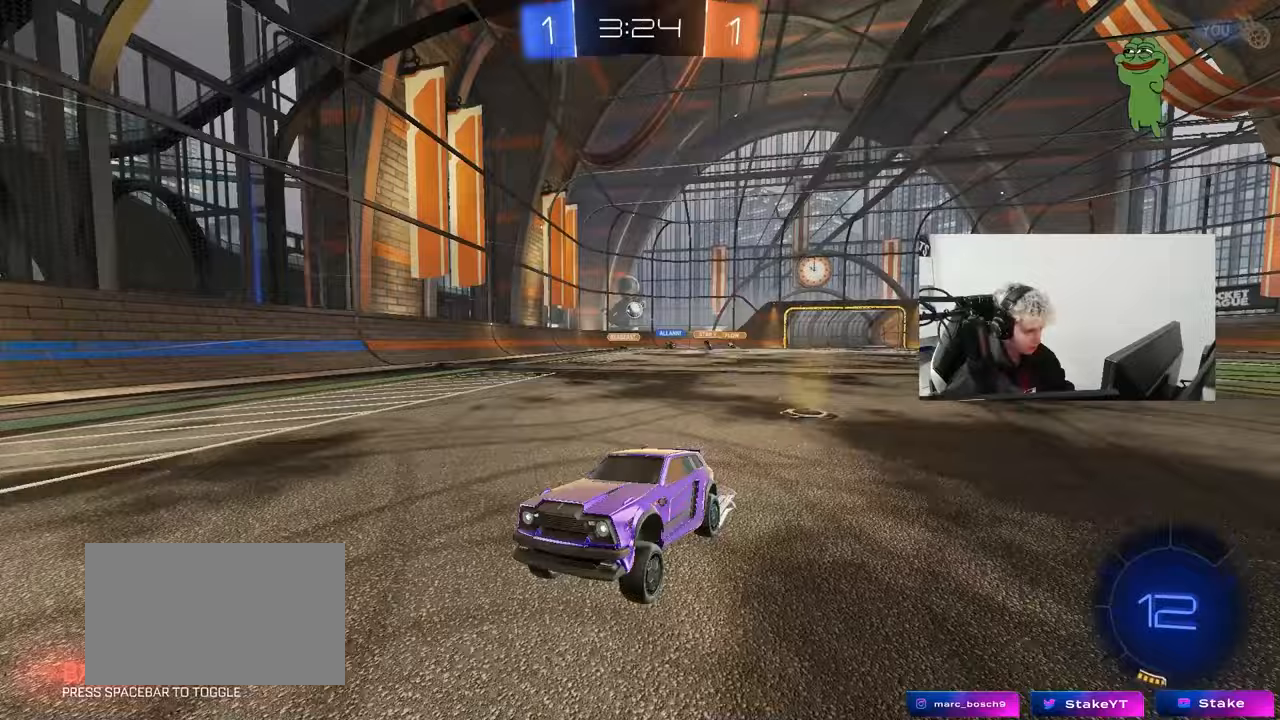
{"keys": ["w"], "mouse": [], "events": [[133, "mouse_left", "down"], [183, "space", "down"], [317, "mouse_left", "up"], [417, "space", "up"]]}
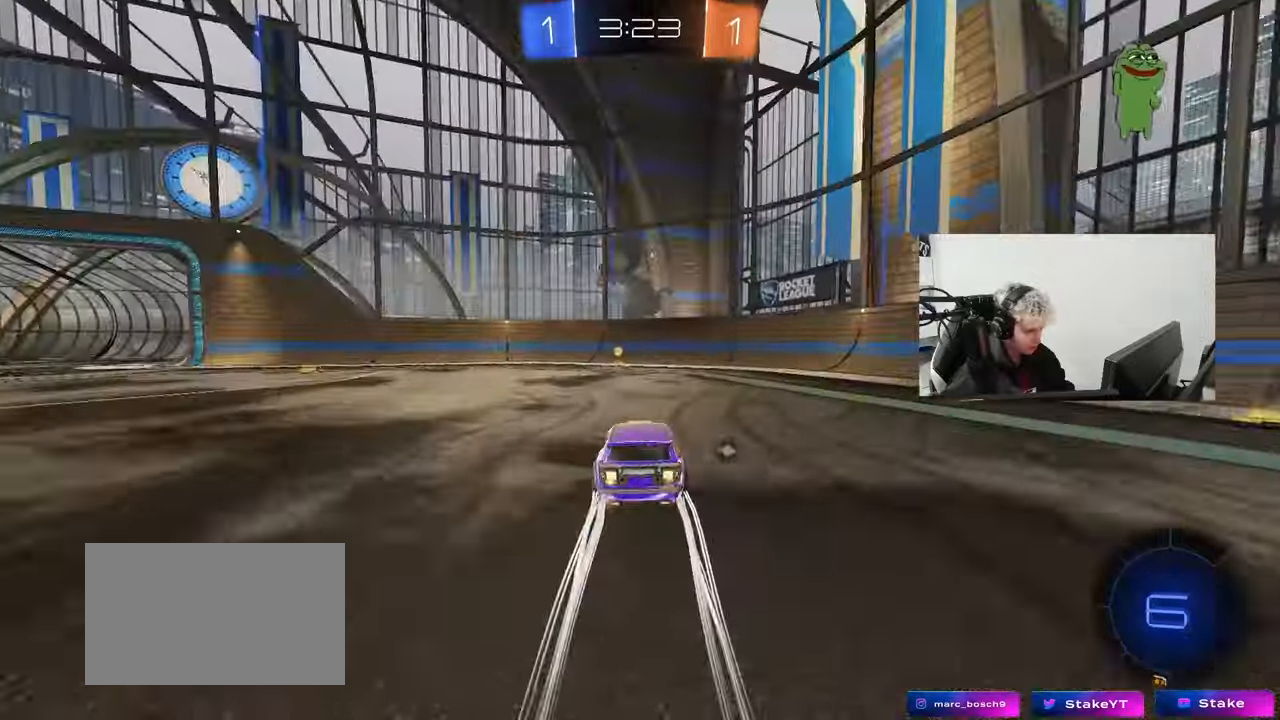
{"keys": ["a", "w"], "mouse": [], "events": [[100, "d", "down"], [200, "d", "up"], [200, "space", "down"], [283, "a", "down"], [283, "mouse_left", "down"], [333, "shift", "down"], [333, "space", "up"], [467, "mouse_left", "up"], [467, "shift", "up"]]}
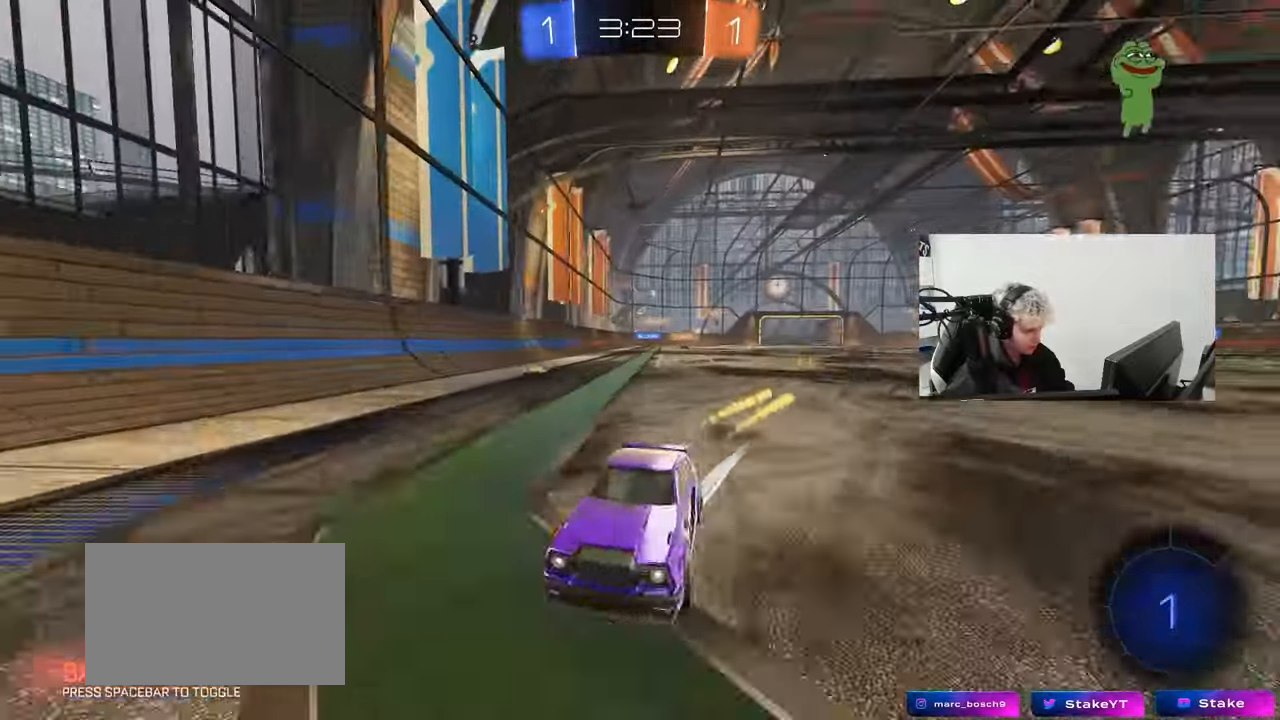
{"keys": ["a", "w"], "mouse": ["left"], "events": [[117, "mouse_left", "down"], [400, "shift", "down"], [450, "shift", "up"]]}
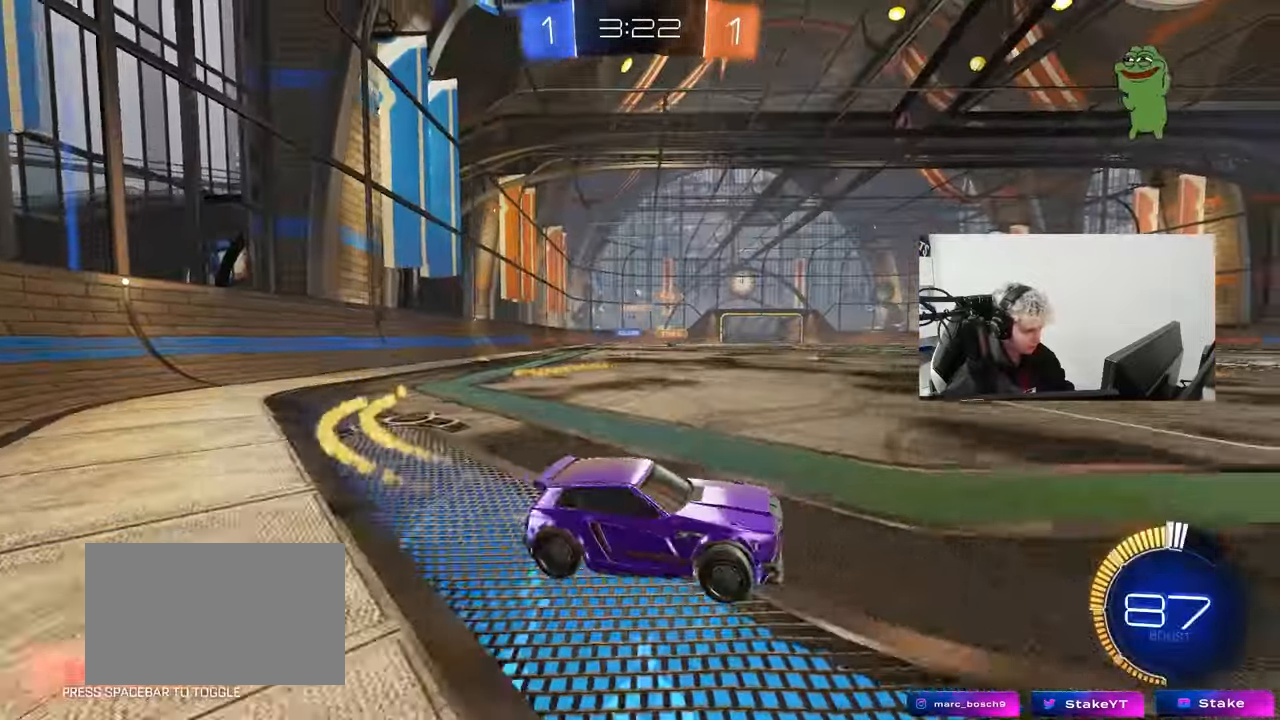
{"keys": ["a", "w"], "mouse": ["left"], "events": [[183, "mouse_left", "up"], [267, "mouse_left", "down"]]}
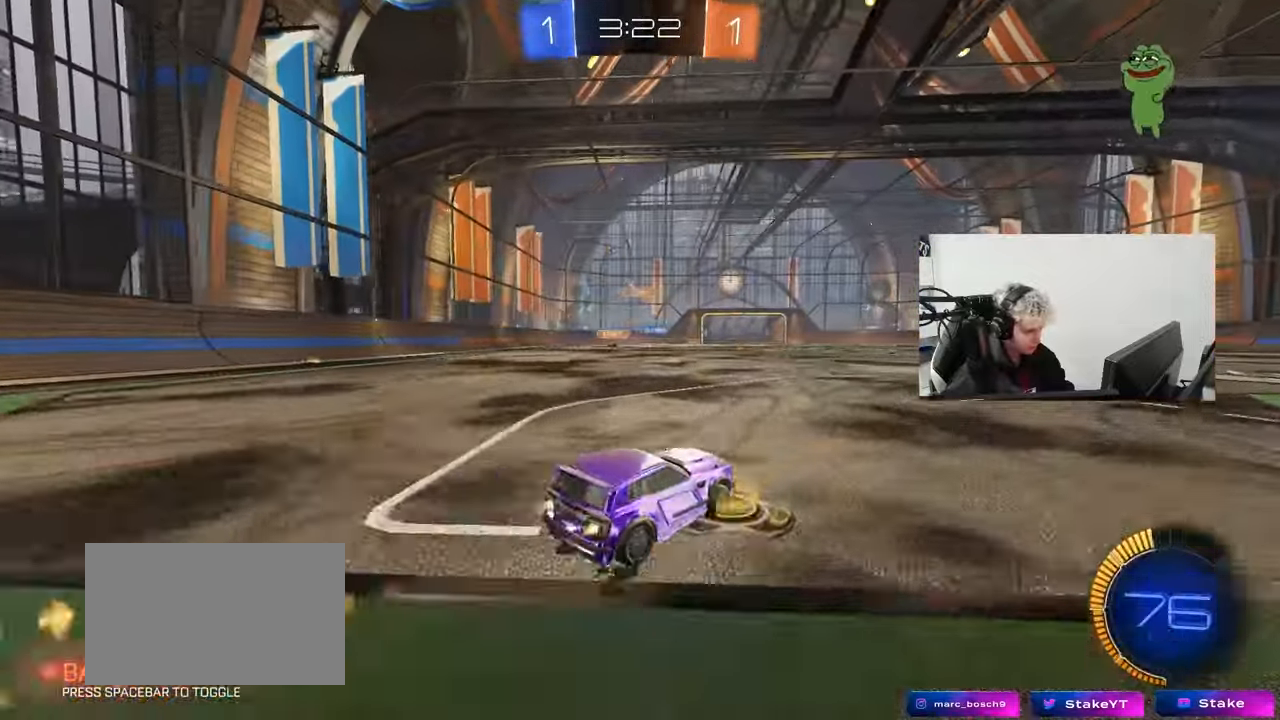
{"keys": ["w"], "mouse": [], "events": [[200, "mouse_left", "up"], [233, "shift", "down"], [233, "w", "up"], [283, "shift", "up"], [333, "w", "down"], [433, "a", "up"]]}
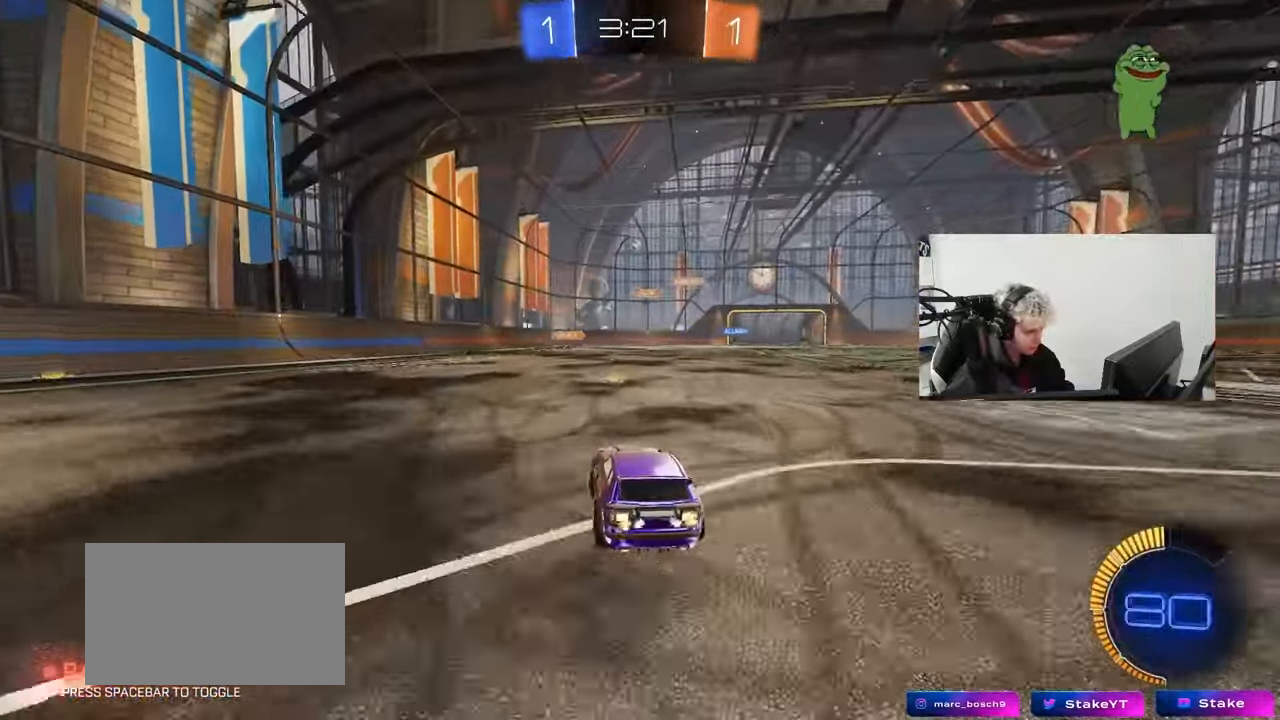
{"keys": ["a", "w"], "mouse": [], "events": [[17, "mouse_left", "down"], [167, "a", "down"], [217, "mouse_left", "up"], [300, "a", "up"], [450, "a", "down"]]}
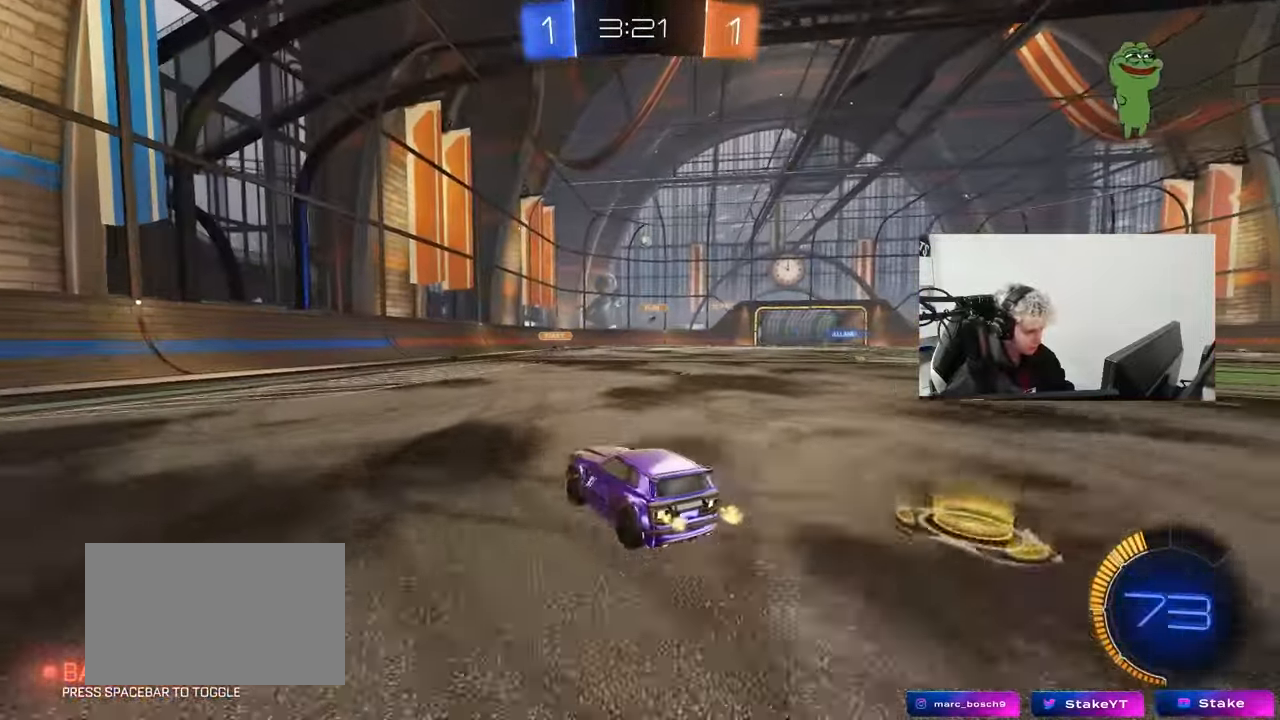
{"keys": ["d", "shift", "w"], "mouse": [], "events": [[267, "a", "up"], [367, "d", "down"], [417, "shift", "down"]]}
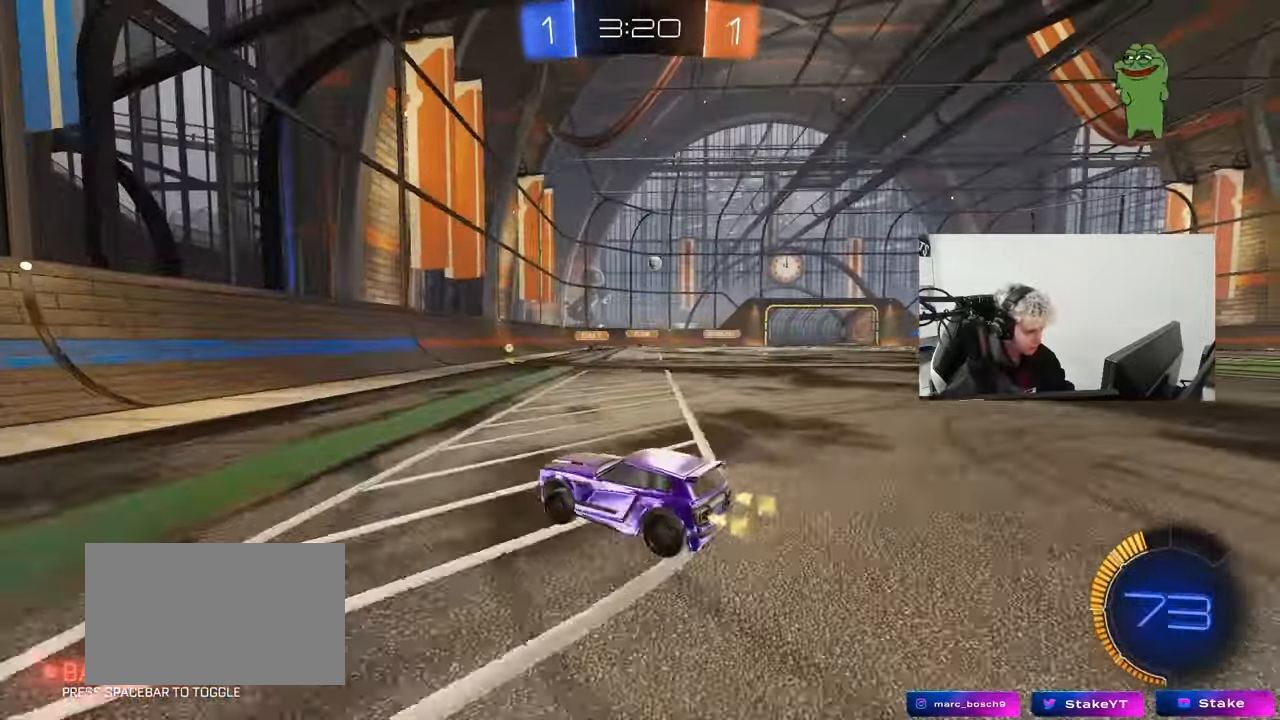
{"keys": ["w"], "mouse": [], "events": [[17, "shift", "up"], [250, "d", "up"]]}
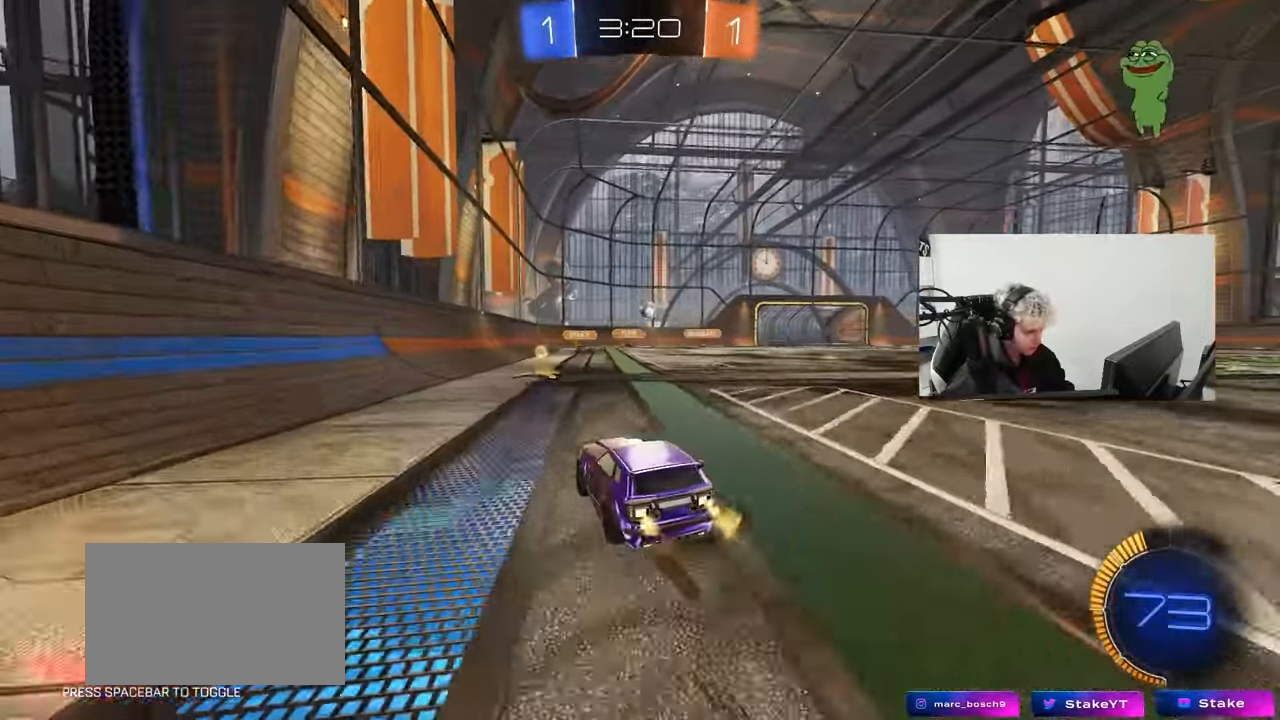
{"keys": ["s"], "mouse": [], "events": [[117, "w", "up"], [267, "d", "down"], [267, "s", "down"], [300, "d", "up"], [400, "a", "down"], [450, "a", "up"]]}
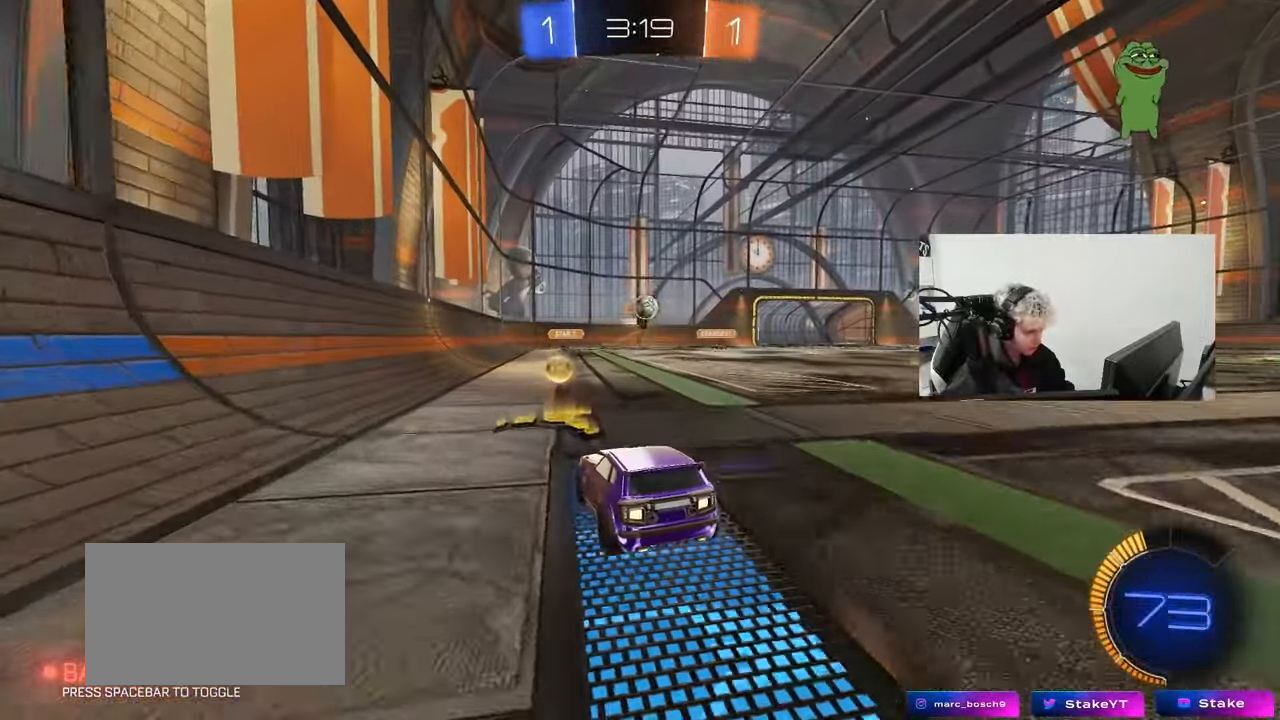
{"keys": ["a", "w"], "mouse": [], "events": [[33, "s", "up"], [183, "a", "down"], [183, "w", "down"], [317, "shift", "down"], [417, "shift", "up"]]}
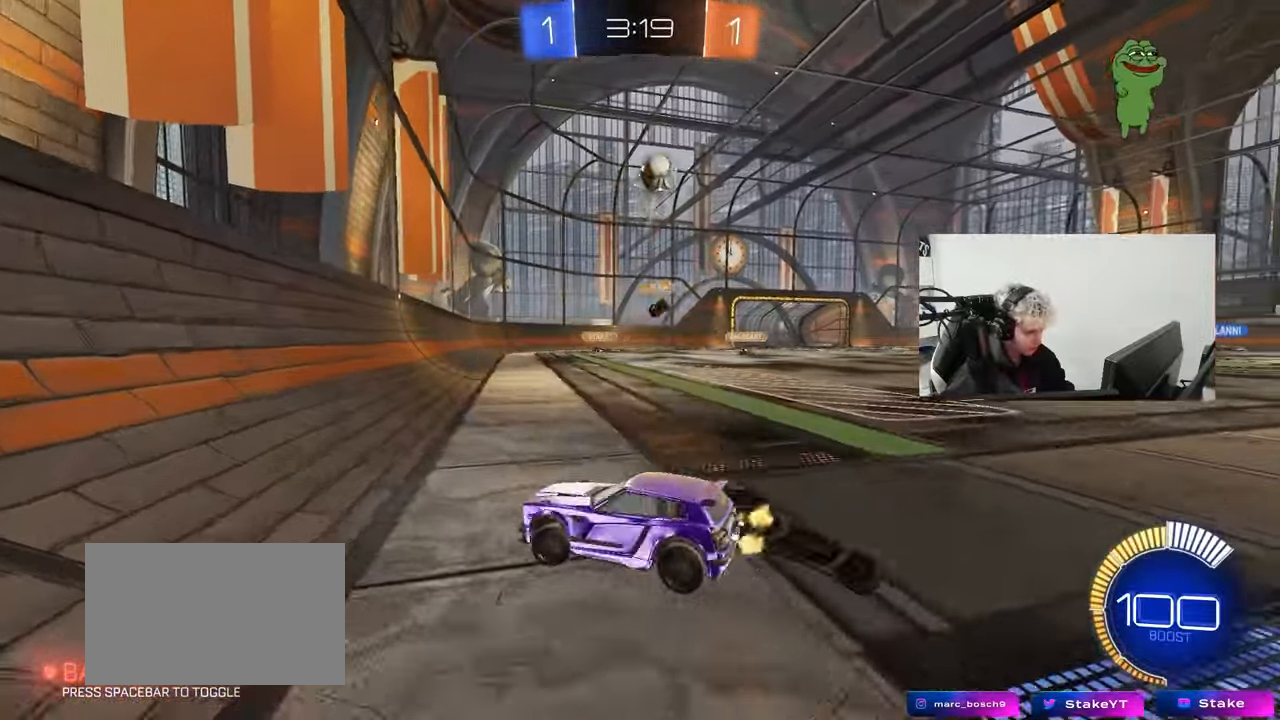
{"keys": ["a", "w"], "mouse": [], "events": [[150, "shift", "down"], [233, "shift", "up"]]}
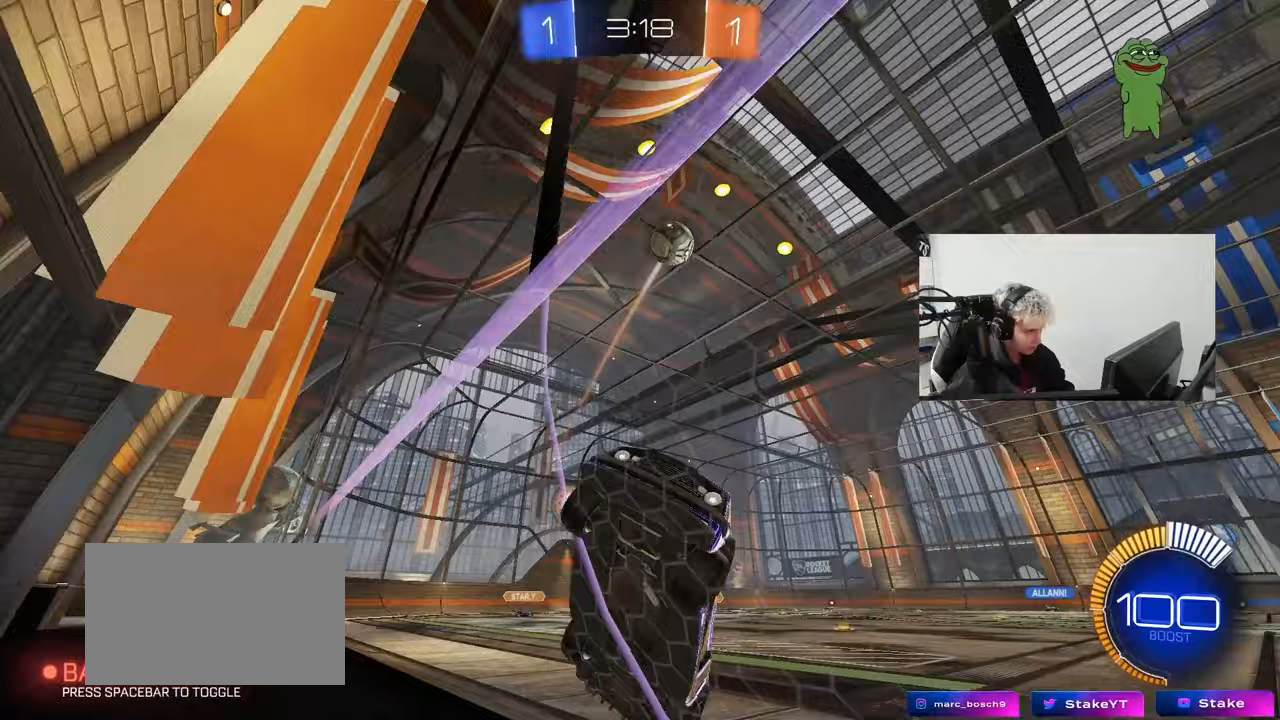
{"keys": ["d"], "mouse": ["left", "right"], "events": [[350, "mouse_left", "down"], [350, "space", "down"], [400, "mouse_right", "down"], [450, "a", "up"], [450, "w", "up"], [500, "d", "down"], [500, "space", "up"]]}
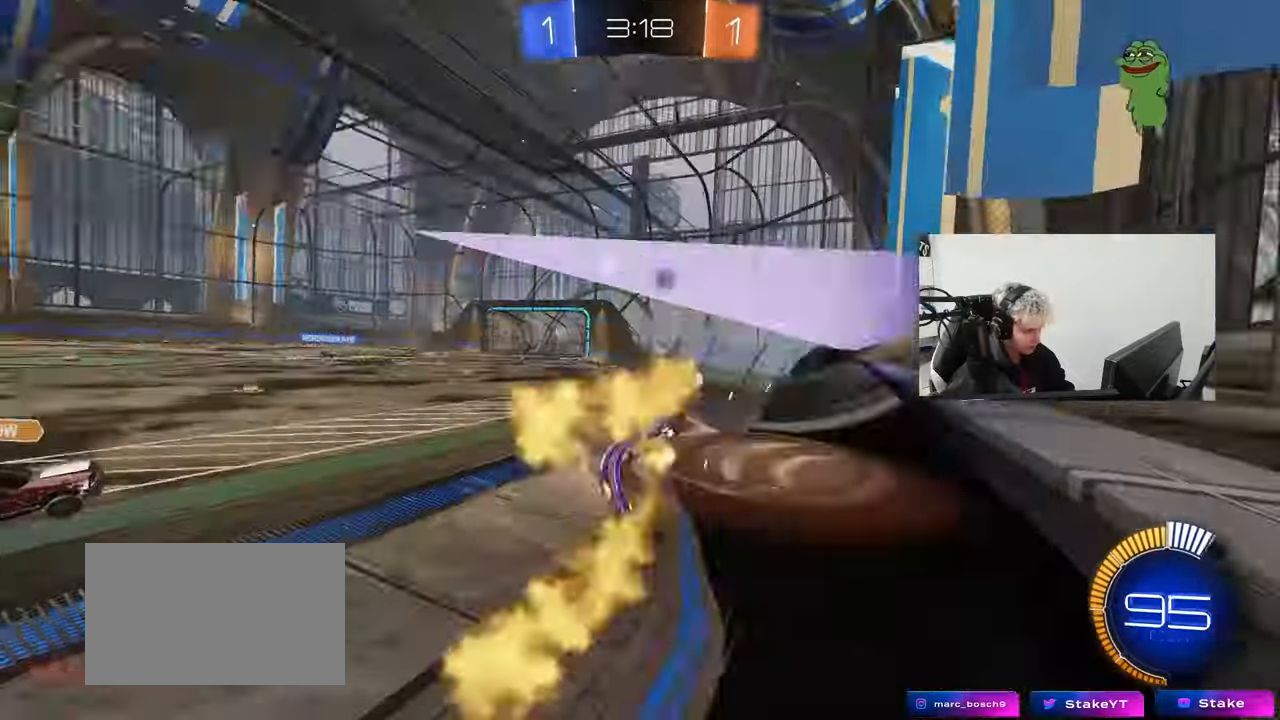
{"keys": ["w"], "mouse": ["left", "right"], "events": [[33, "s", "down"], [33, "shift", "down"], [183, "mouse_left", "up"], [183, "mouse_right", "up"], [183, "shift", "up"], [267, "s", "up"], [417, "d", "up"], [417, "w", "down"], [467, "mouse_left", "down"], [467, "mouse_right", "down"]]}
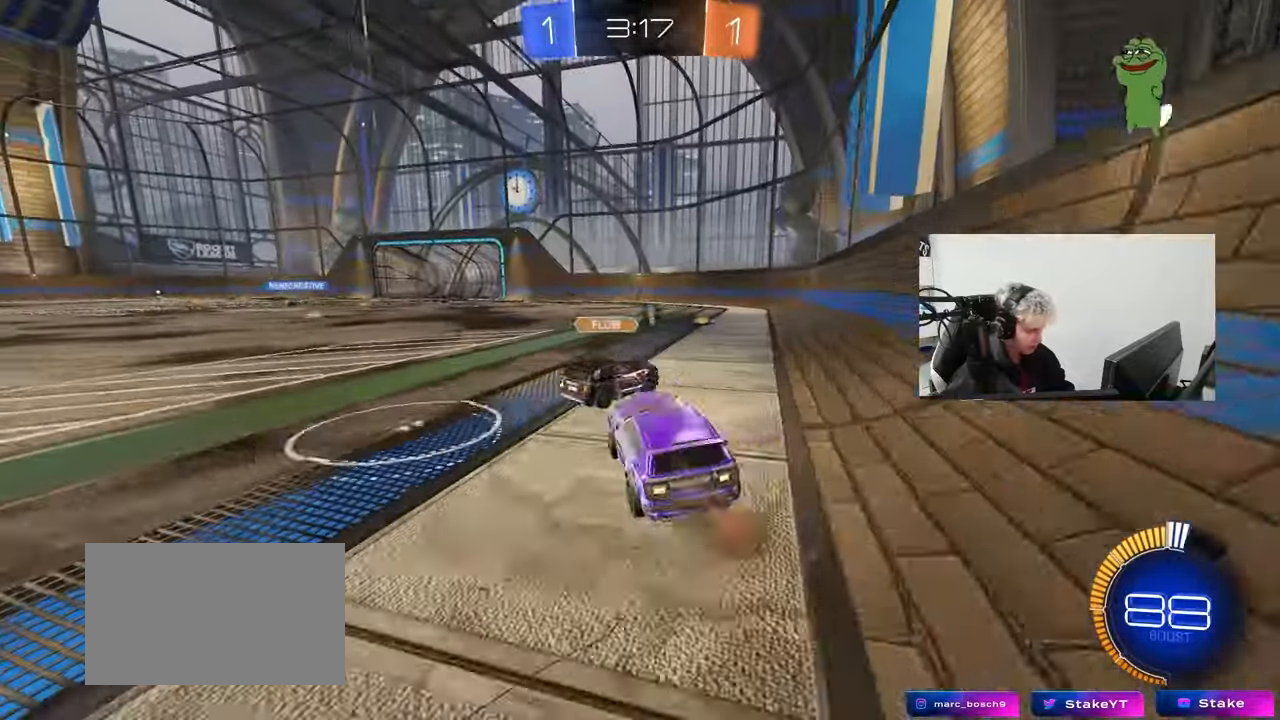
{"keys": ["d", "w"], "mouse": ["left"], "events": [[50, "d", "down"], [150, "mouse_right", "up"], [333, "mouse_left", "up"], [467, "mouse_left", "down"]]}
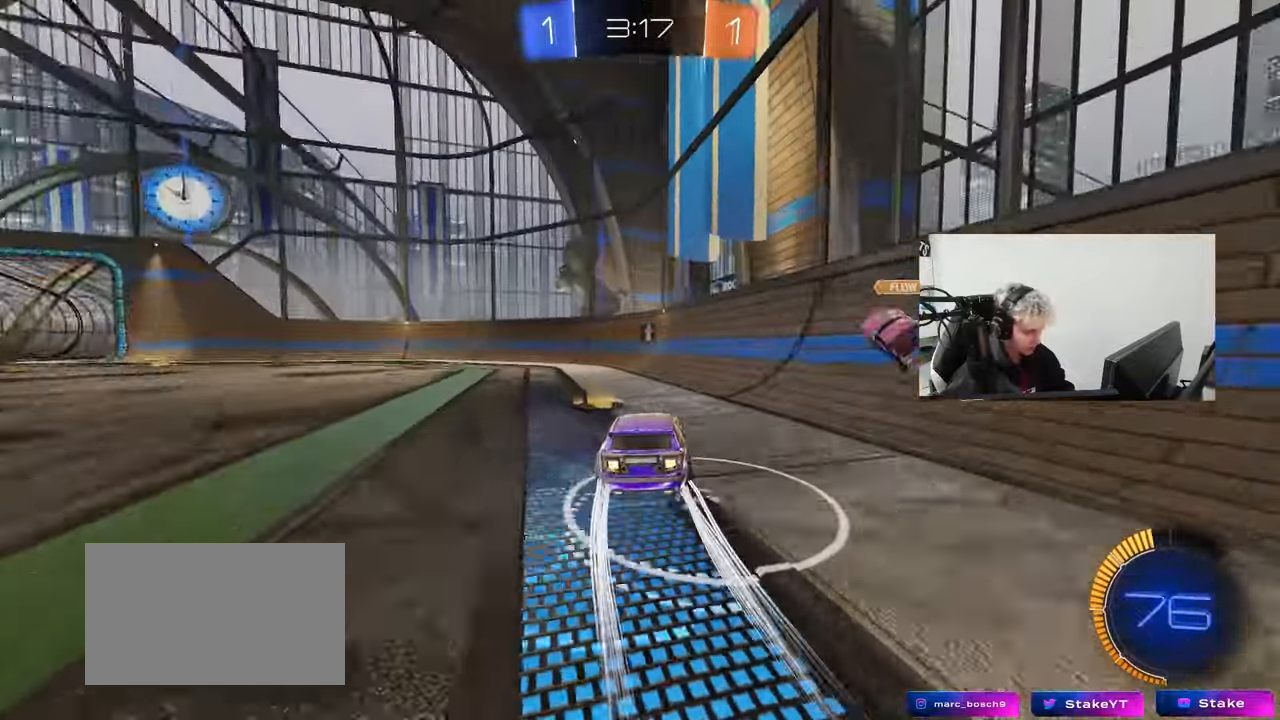
{"keys": ["d", "w"], "mouse": [], "events": [[17, "a", "down"], [17, "d", "up"], [67, "a", "up"], [117, "d", "down"], [167, "mouse_left", "up"], [300, "d", "up"], [350, "a", "down"], [400, "a", "up"], [450, "d", "down"]]}
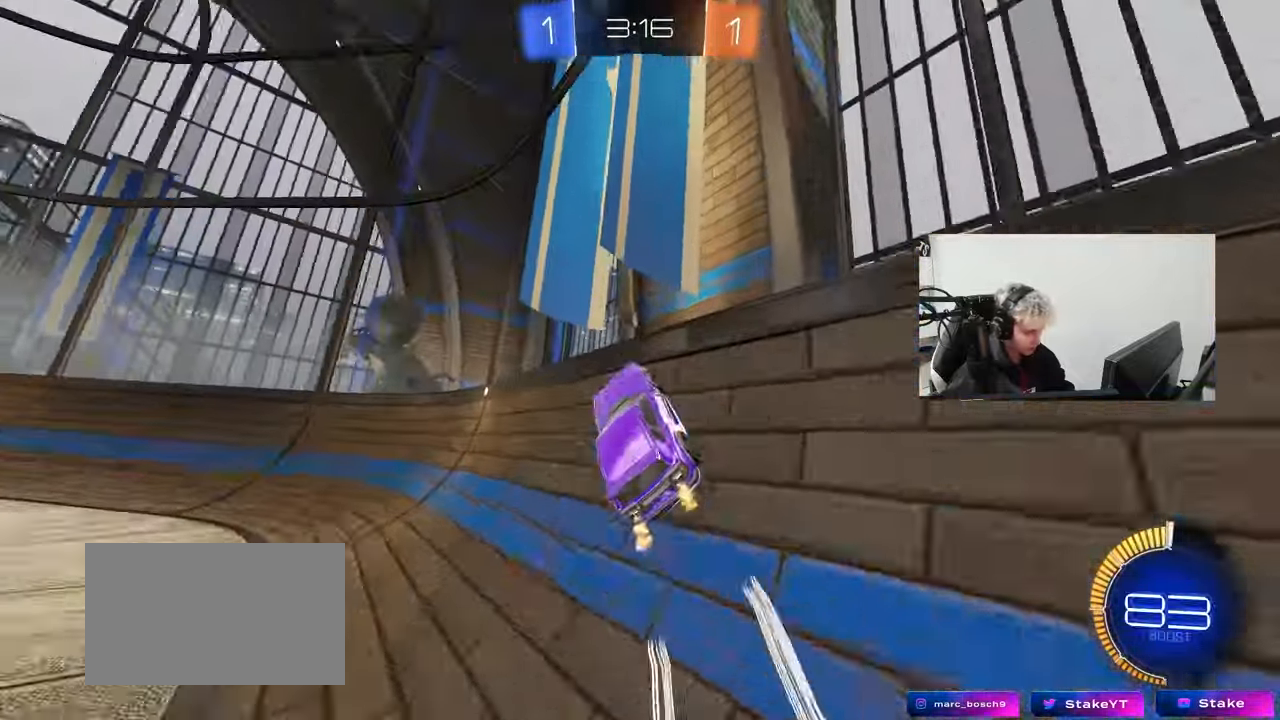
{"keys": ["a", "w"], "mouse": [], "events": [[33, "space", "down"], [83, "a", "down"], [83, "d", "up"], [233, "a", "up"], [233, "space", "up"], [500, "a", "down"]]}
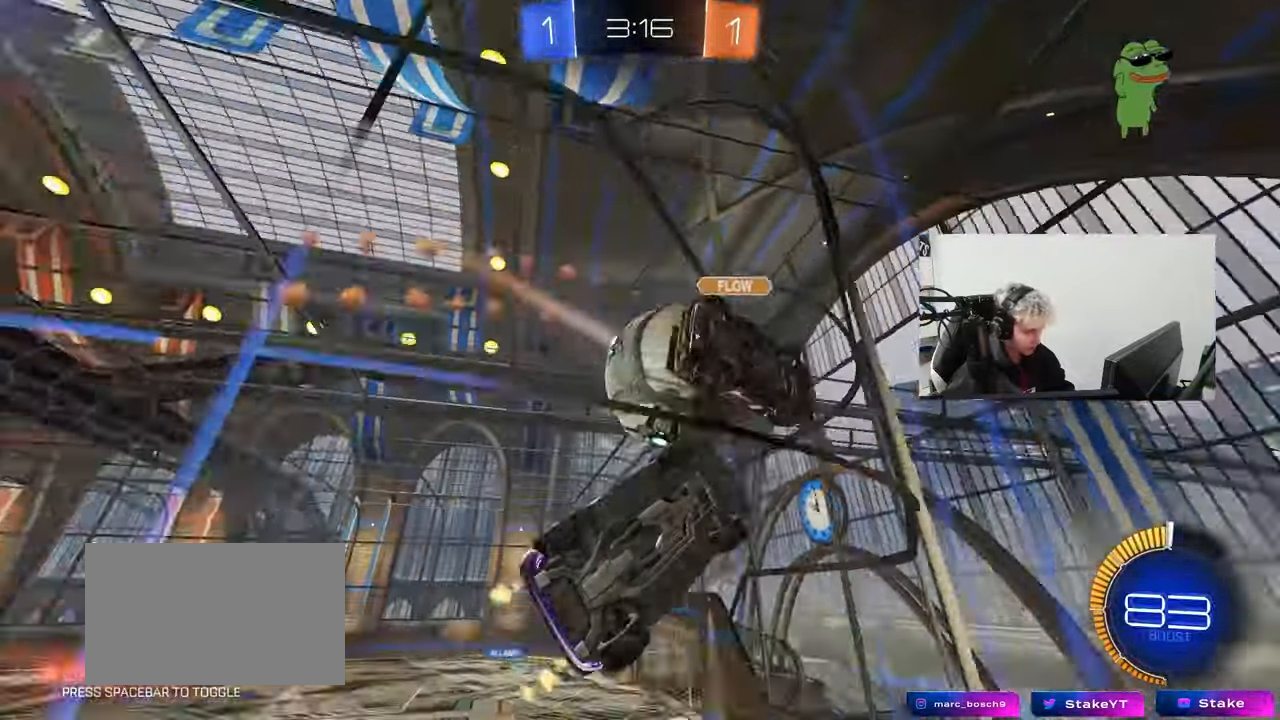
{"keys": ["a", "w"], "mouse": [], "events": [[50, "mouse_left", "down"], [383, "mouse_left", "up"]]}
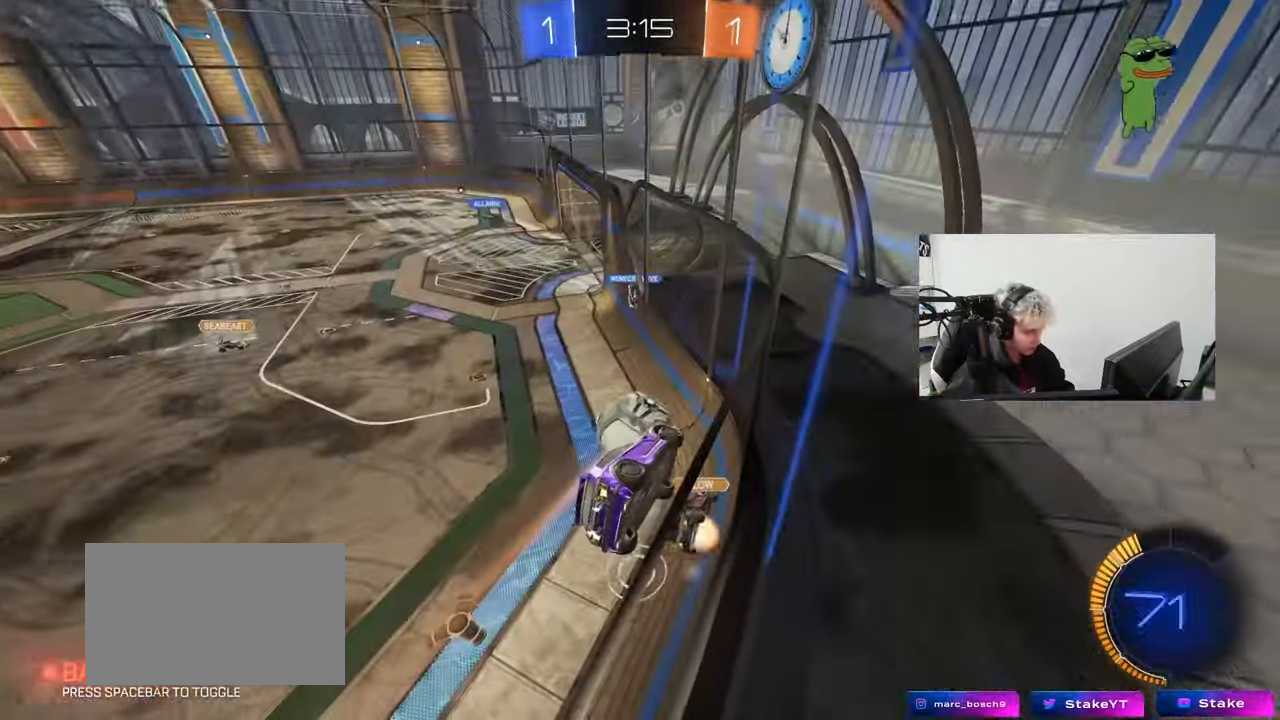
{"keys": ["s"], "mouse": [], "events": [[117, "a", "up"], [300, "d", "down"], [350, "w", "up"], [400, "d", "up"], [450, "s", "down"]]}
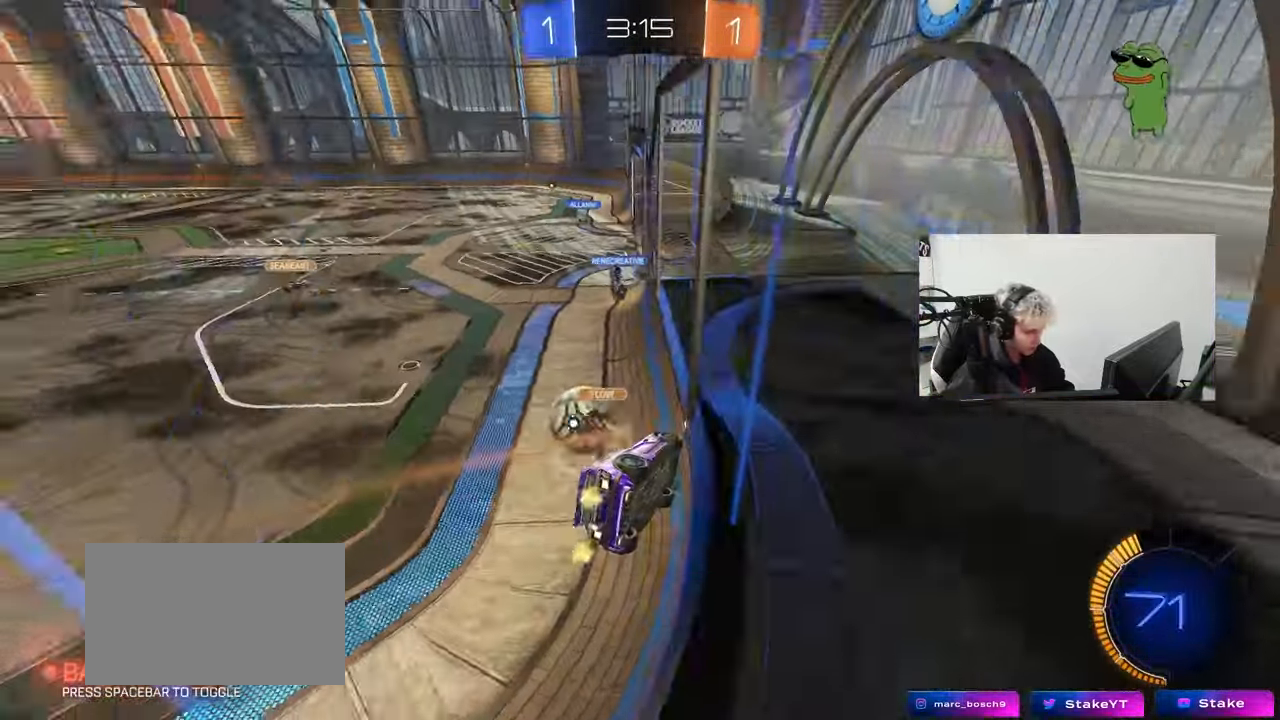
{"keys": ["d", "w"], "mouse": [], "events": [[83, "s", "up"], [217, "w", "down"], [267, "mouse_left", "down"], [367, "d", "down"], [417, "mouse_left", "up"]]}
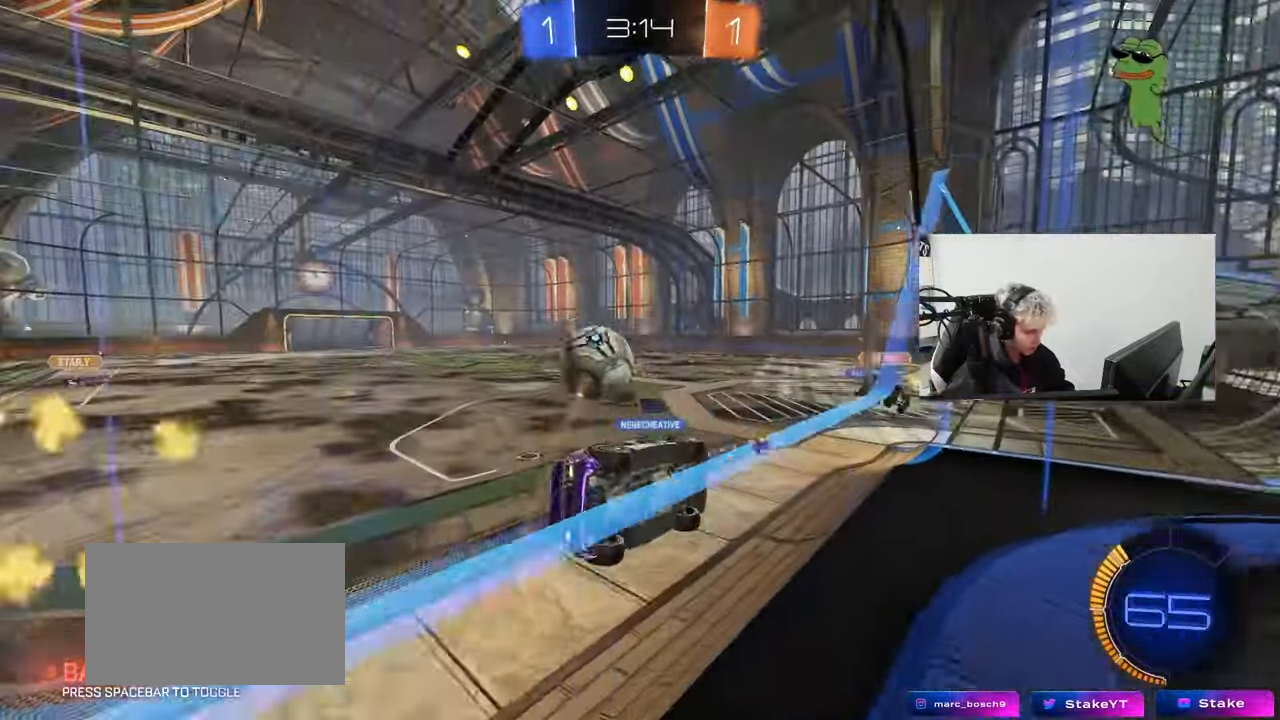
{"keys": ["s"], "mouse": [], "events": [[200, "a", "down"], [200, "d", "up"], [333, "a", "up"], [433, "w", "up"], [483, "s", "down"]]}
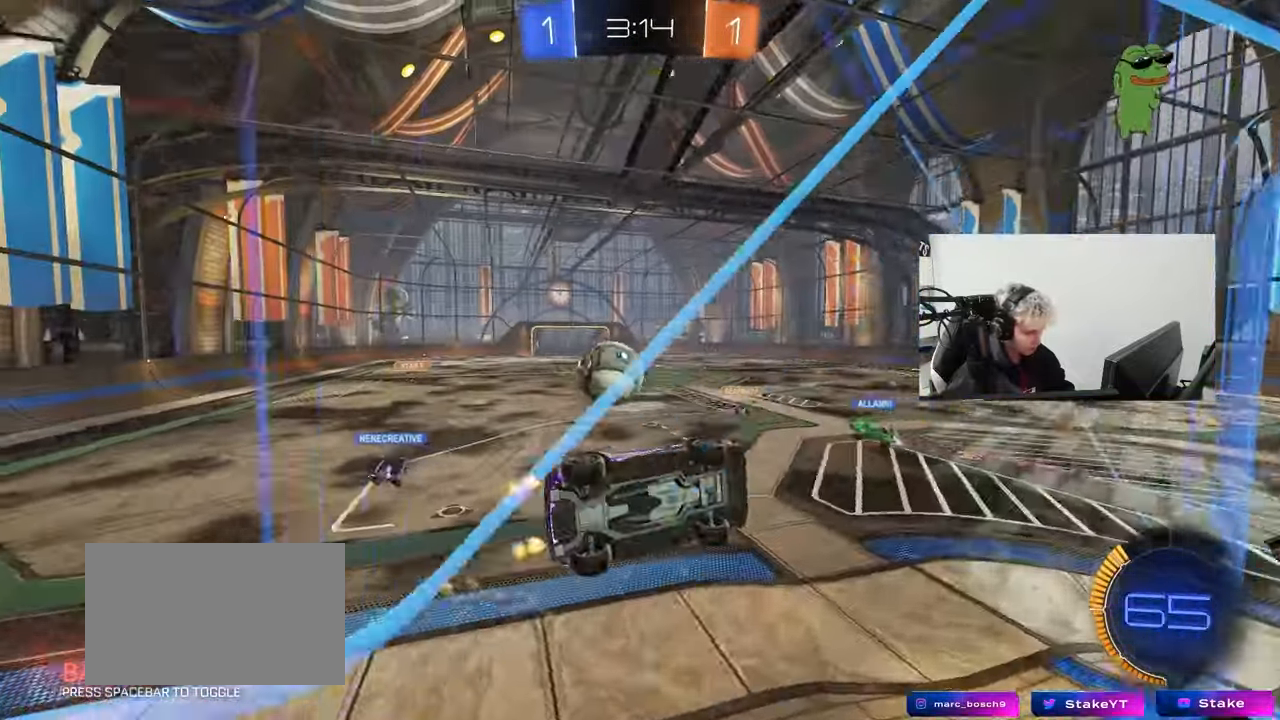
{"keys": ["d", "s", "shift"], "mouse": [], "events": [[17, "a", "down"], [167, "a", "up"], [167, "s", "up"], [217, "mouse_right", "down"], [267, "d", "down"], [267, "s", "down"], [350, "shift", "down"], [450, "mouse_right", "up"]]}